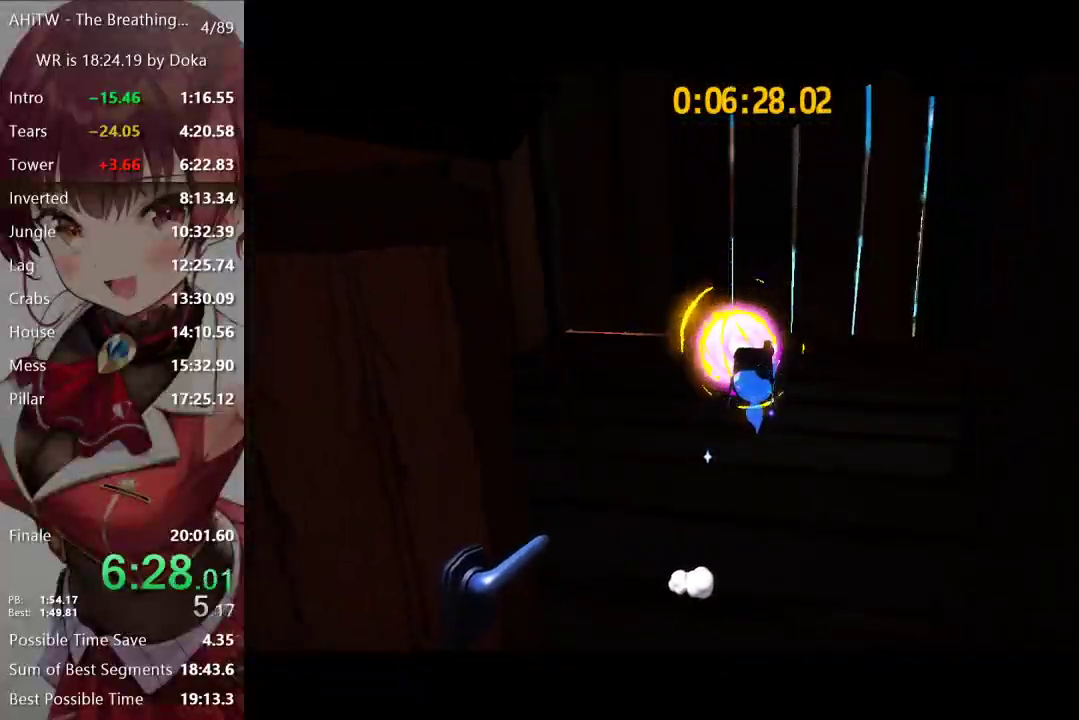
Gameplay with a controller (Xbox layout); each line is a JSON object with the inputs held at the frame after it. "events" lists button and stick changes between this image and that frame as [ms after this image, input, new state], when the widget could be followed in between.
{"buttons": [], "left_stick": "center", "right_stick": "center", "events": []}
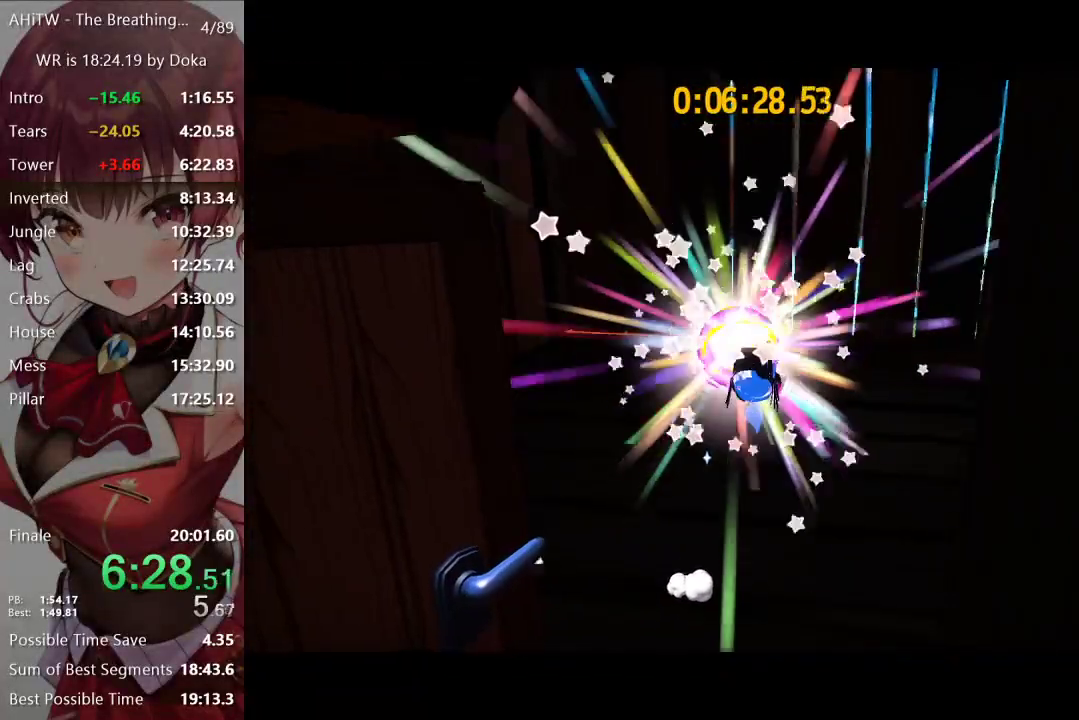
{"buttons": [], "left_stick": "center", "right_stick": "center", "events": []}
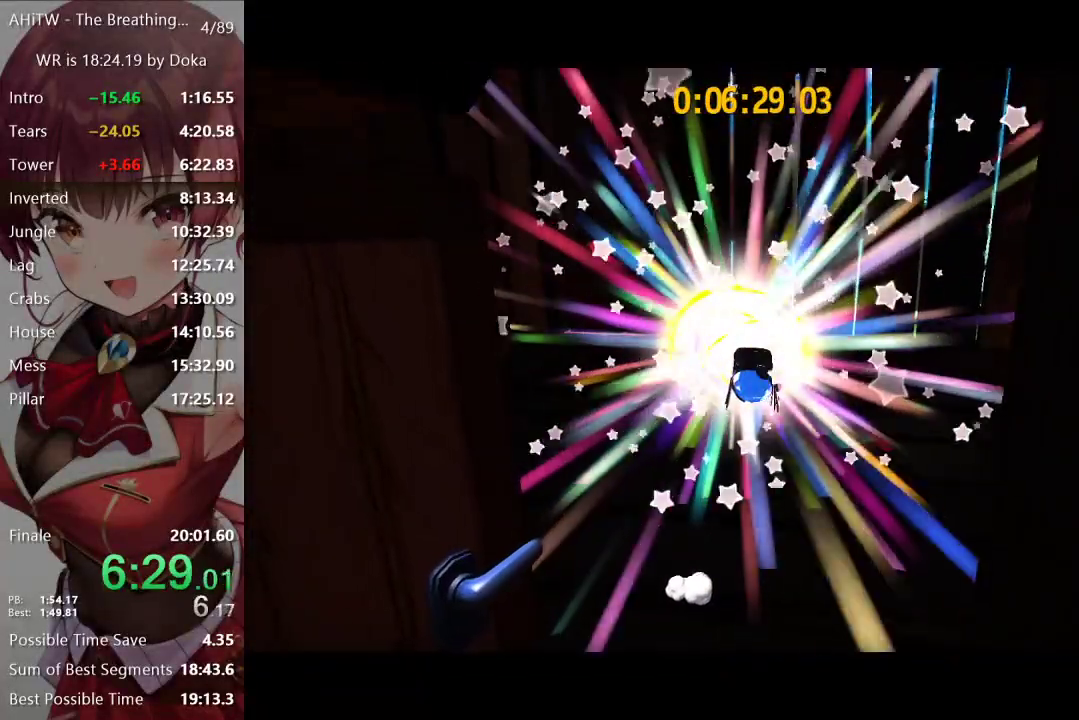
{"buttons": [], "left_stick": "center", "right_stick": "center", "events": []}
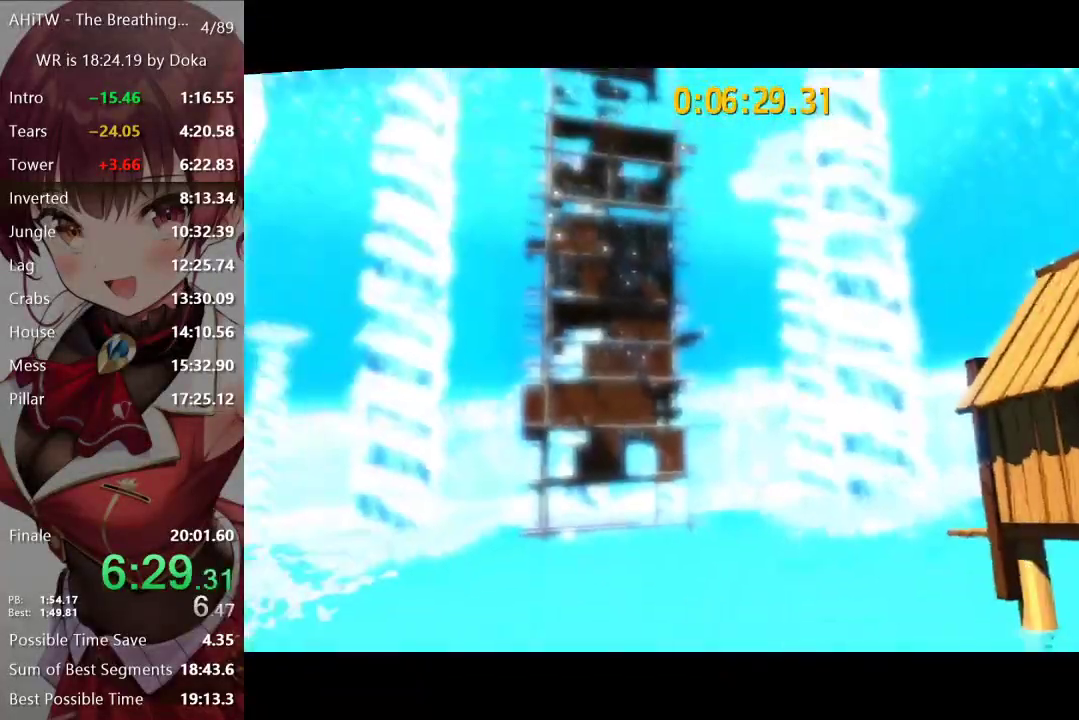
{"buttons": [], "left_stick": "center", "right_stick": "center", "events": []}
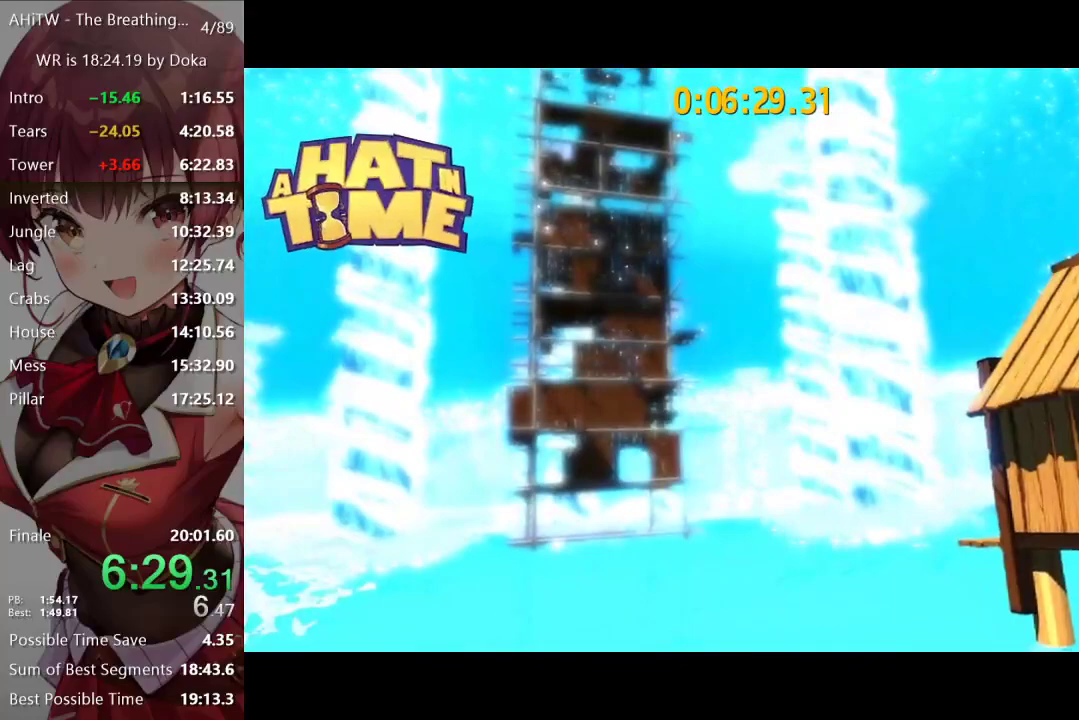
{"buttons": [], "left_stick": "center", "right_stick": "center", "events": []}
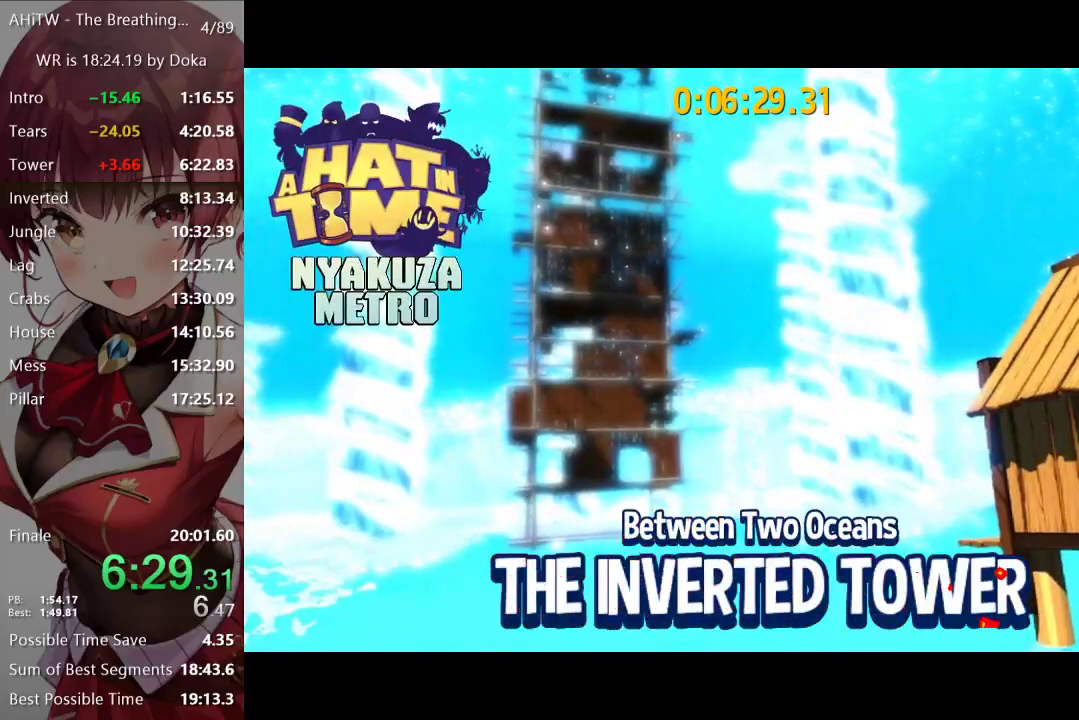
{"buttons": [], "left_stick": "center", "right_stick": "center", "events": []}
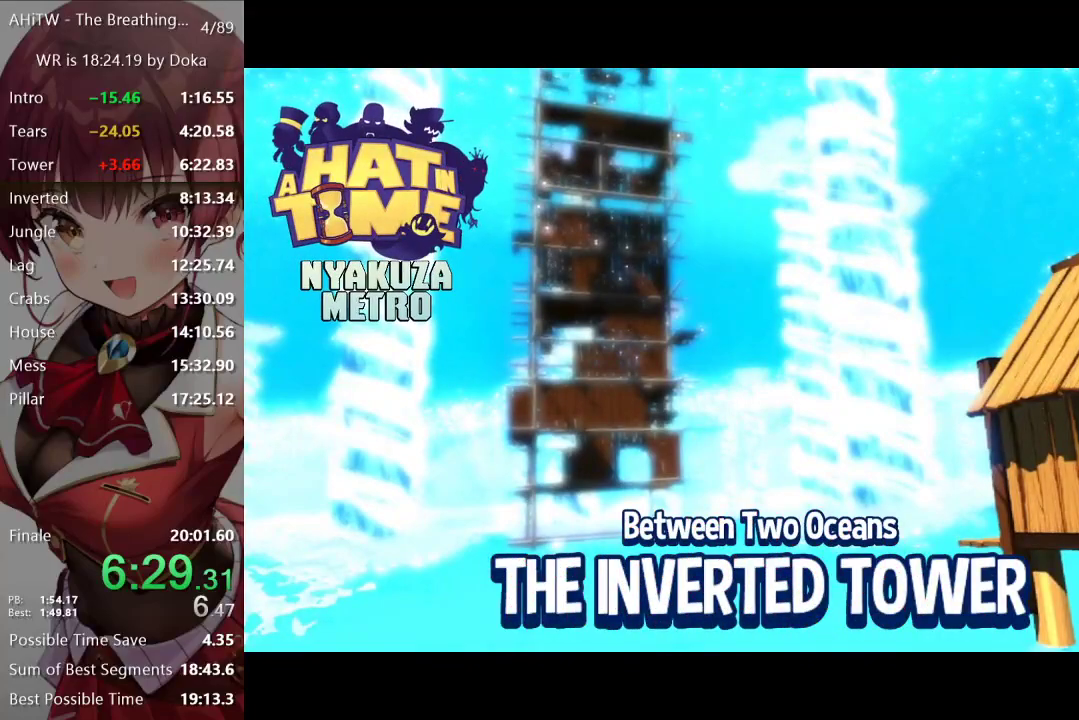
{"buttons": [], "left_stick": "center", "right_stick": "center", "events": []}
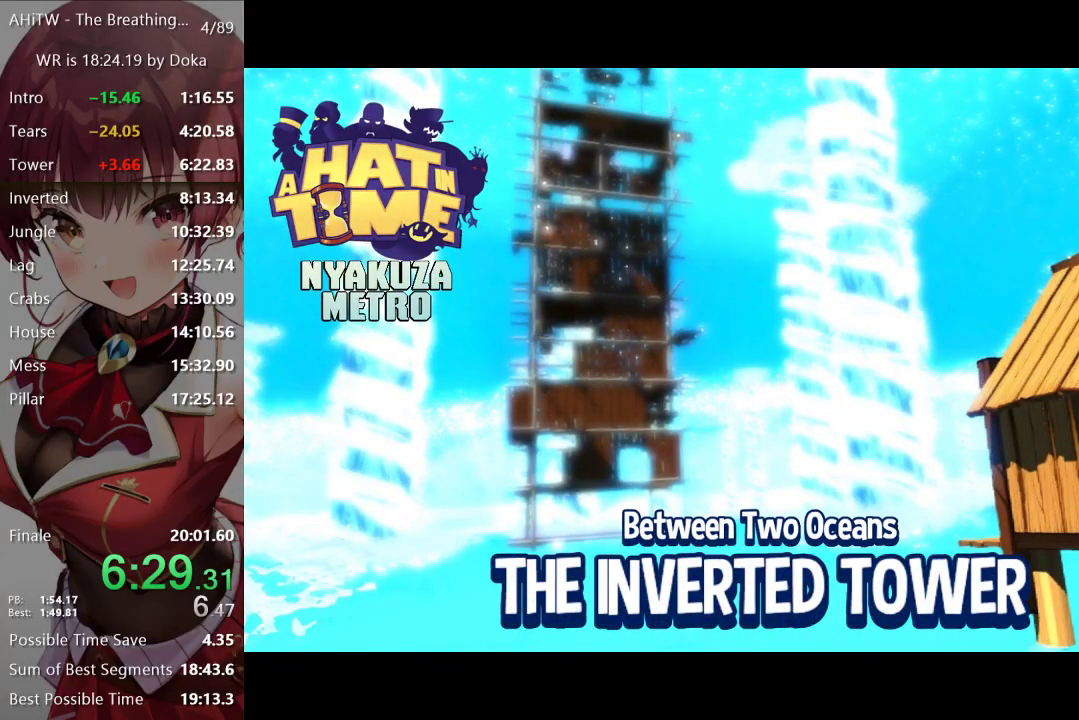
{"buttons": [], "left_stick": "center", "right_stick": "center", "events": [[167, "A", "down"], [233, "A", "up"], [350, "A", "down"], [417, "A", "up"]]}
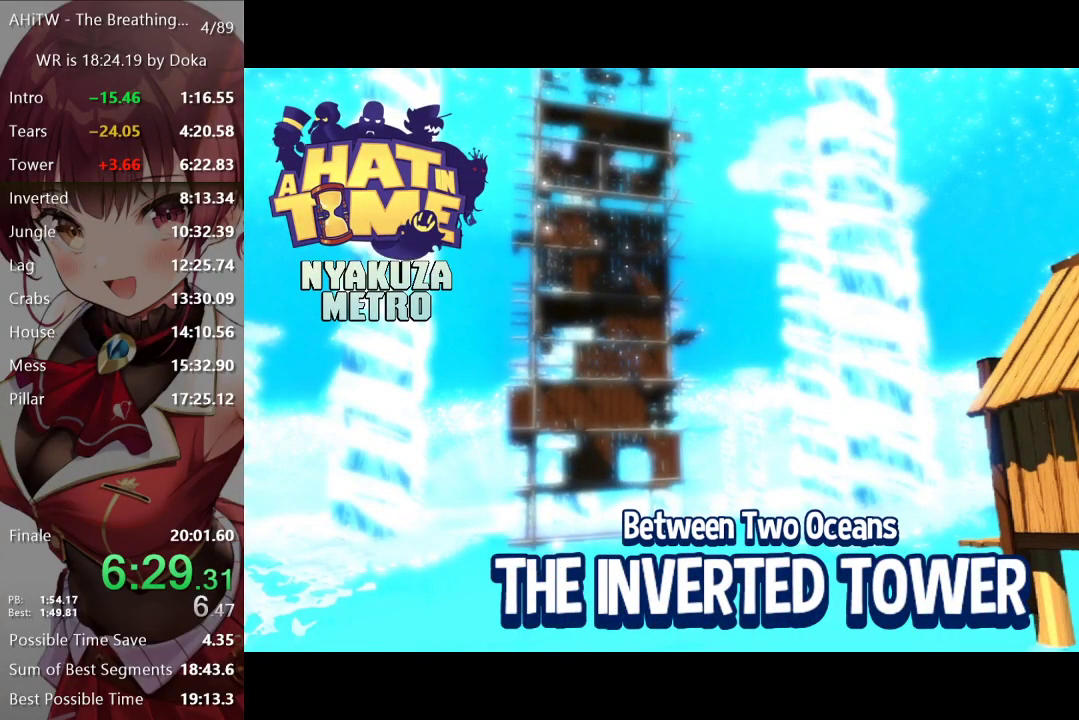
{"buttons": [], "left_stick": "center", "right_stick": "center", "events": []}
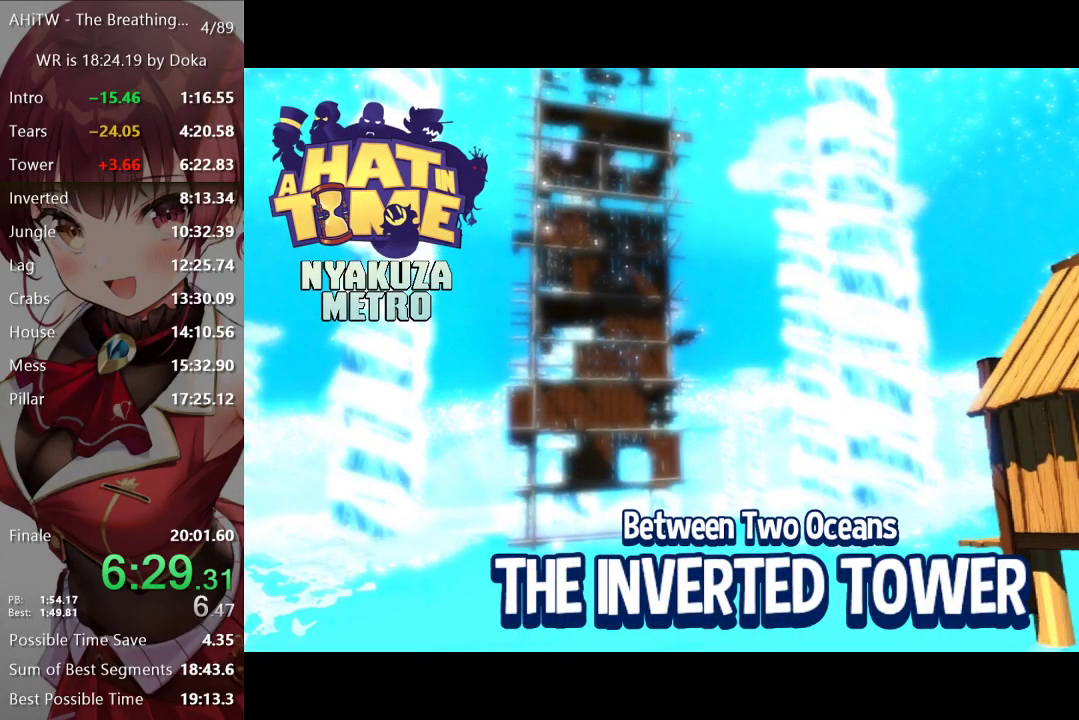
{"buttons": ["L2"], "left_stick": "up", "right_stick": "center", "events": [[217, "left_stick", "up"], [300, "L2", "down"]]}
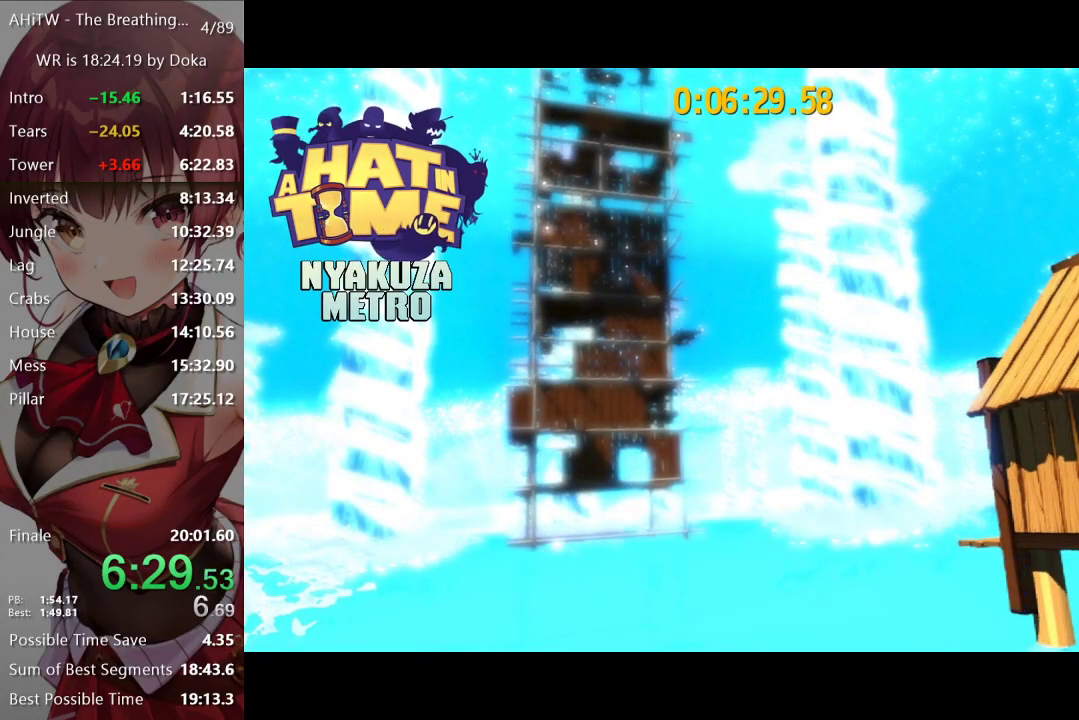
{"buttons": ["L2", "R2"], "left_stick": "up", "right_stick": "center", "events": [[483, "R2", "down"]]}
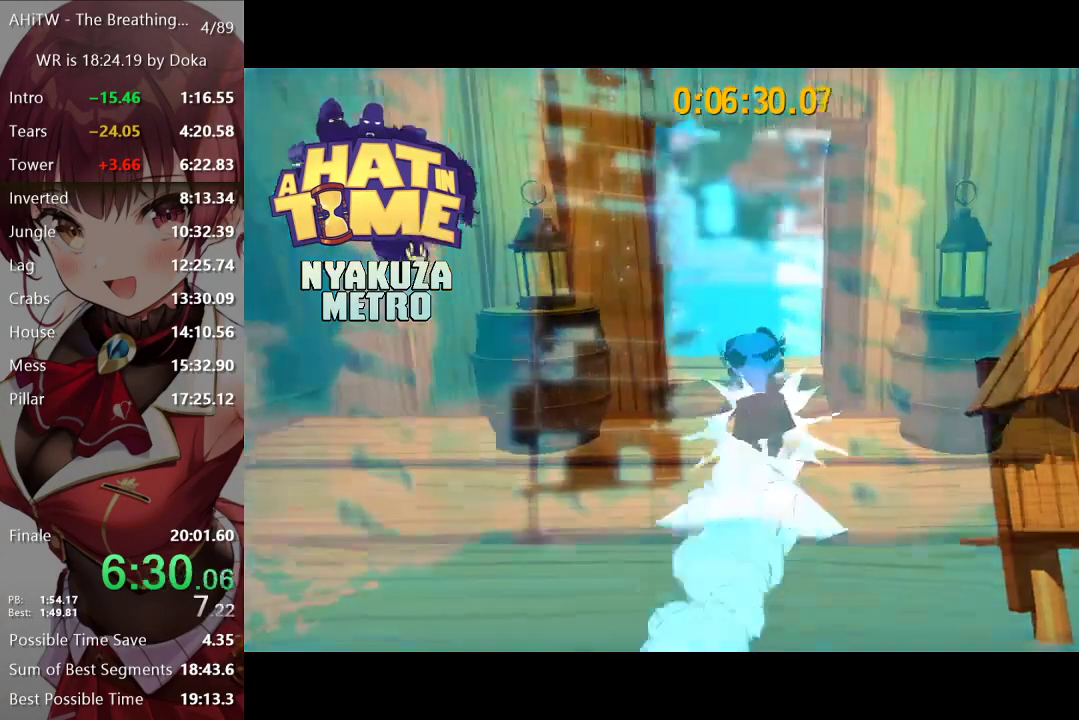
{"buttons": ["L2", "R2"], "left_stick": "up", "right_stick": "center", "events": [[150, "R2", "up"], [500, "R2", "down"]]}
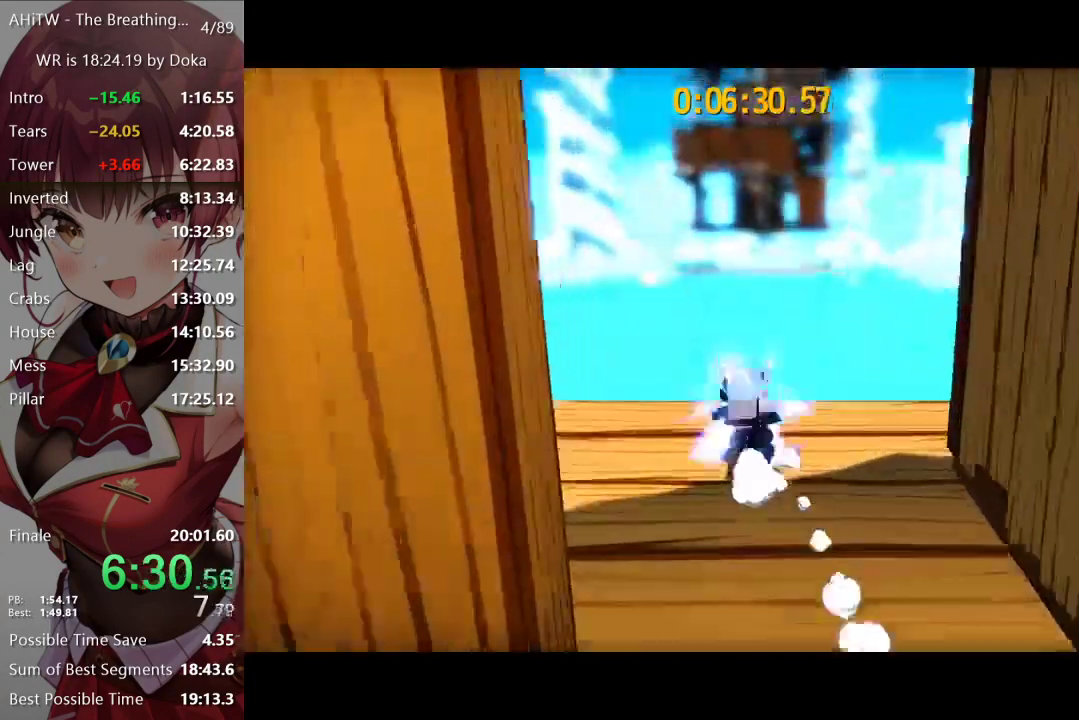
{"buttons": [], "left_stick": "up", "right_stick": "left", "events": [[150, "R2", "up"], [183, "L2", "up"], [450, "right_stick", "left"]]}
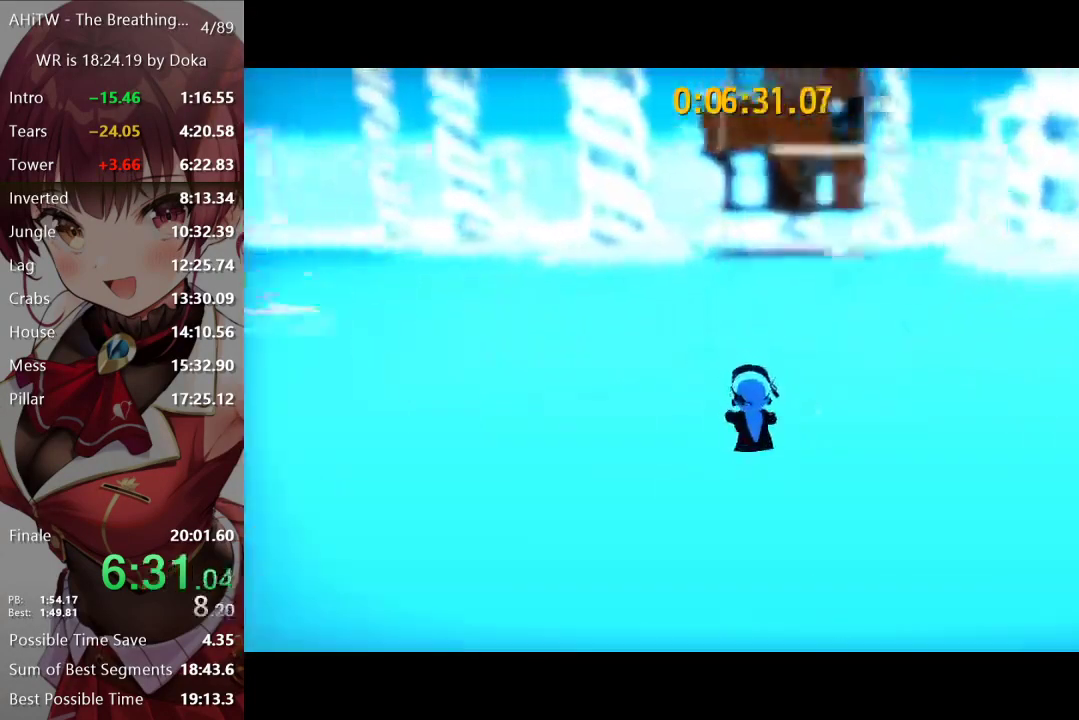
{"buttons": [], "left_stick": "up", "right_stick": "center", "events": [[67, "right_stick", "center"]]}
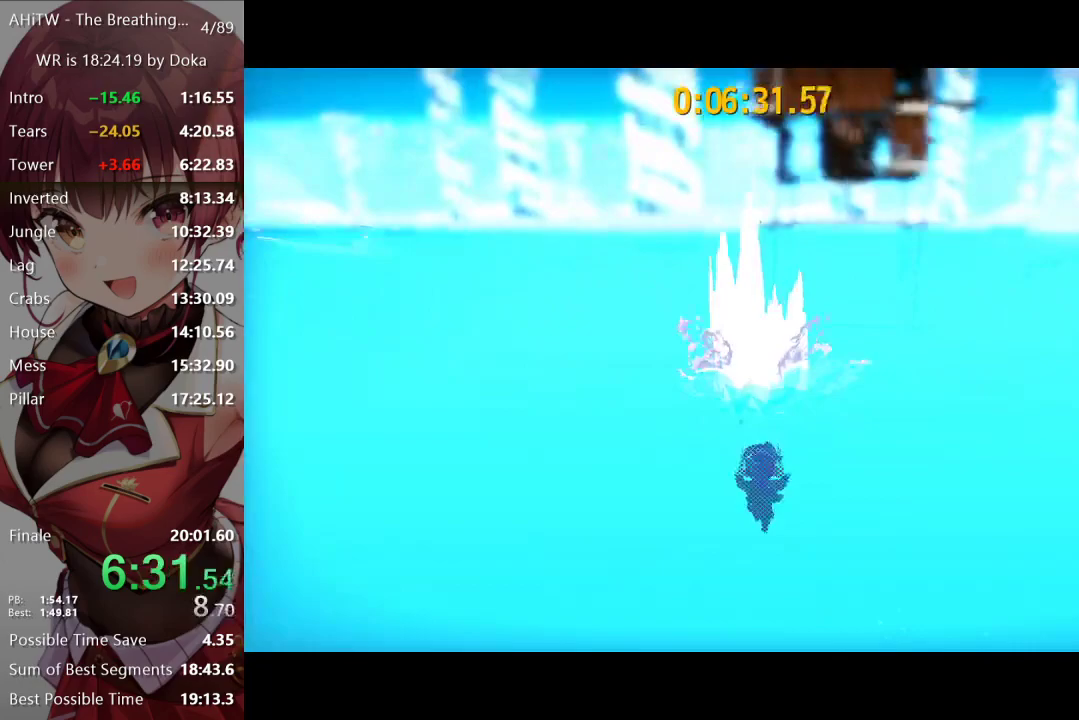
{"buttons": [], "left_stick": "up", "right_stick": "center", "events": [[17, "A", "down"], [450, "A", "up"]]}
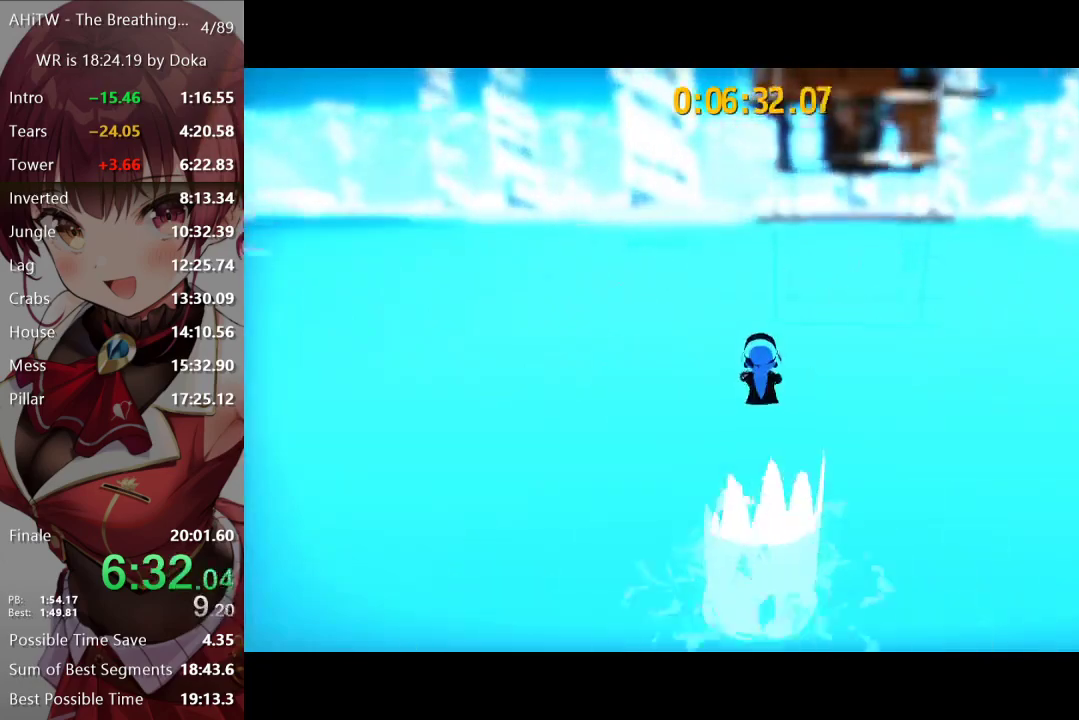
{"buttons": [], "left_stick": "up", "right_stick": "center", "events": []}
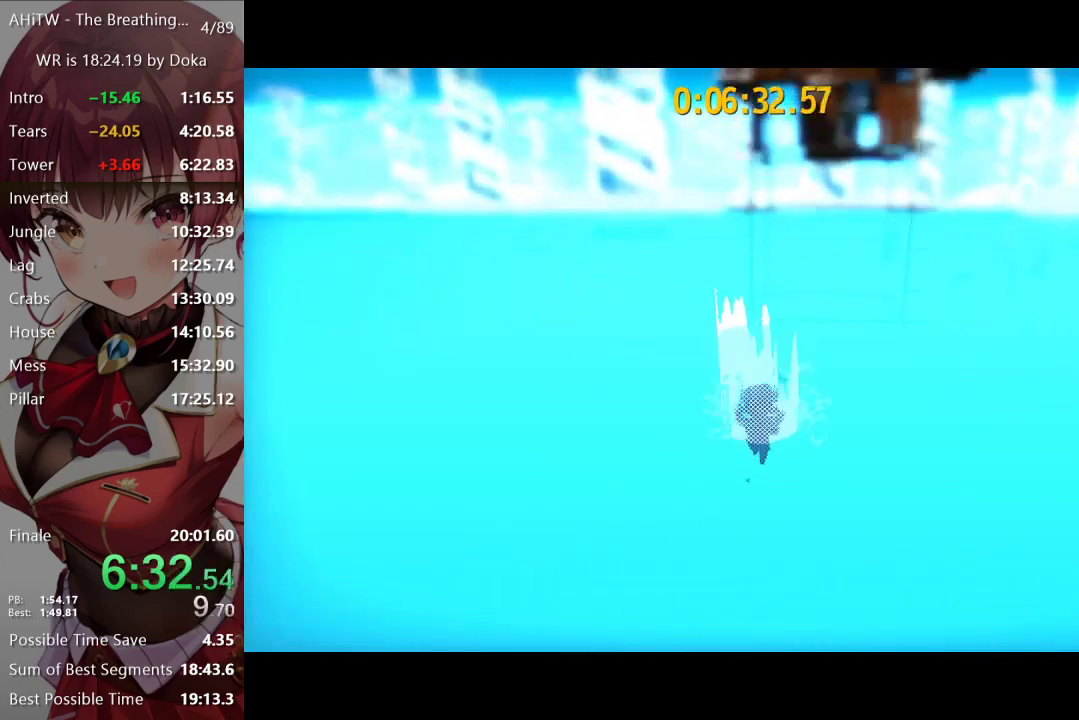
{"buttons": [], "left_stick": "up", "right_stick": "center", "events": [[67, "A", "down"], [500, "A", "up"]]}
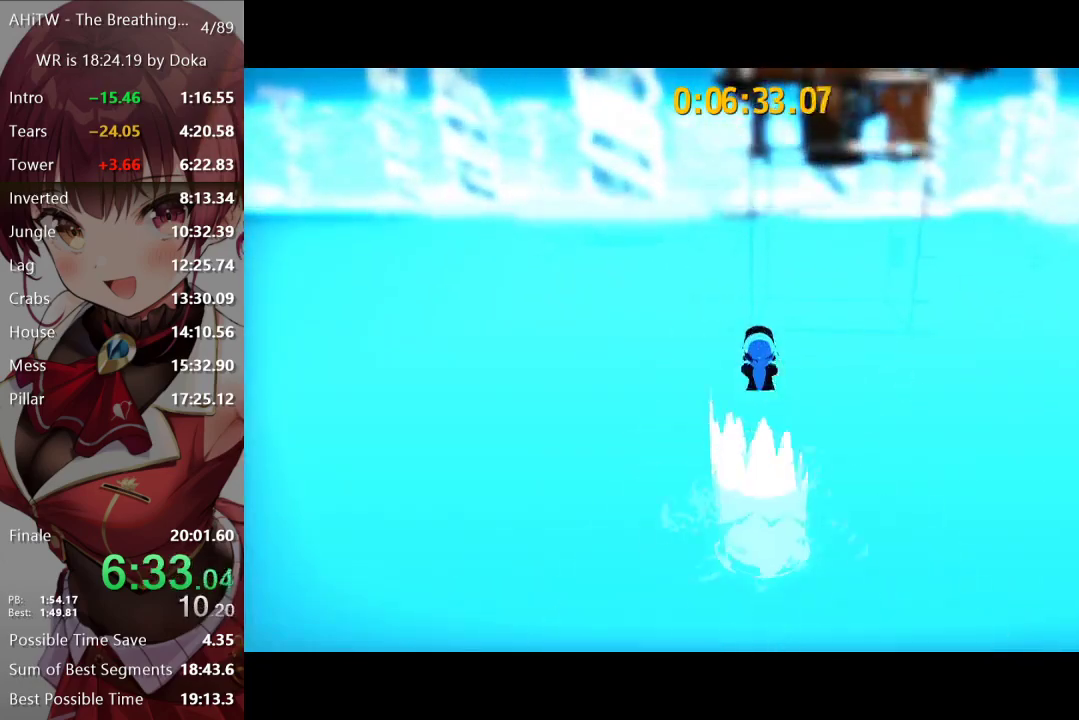
{"buttons": [], "left_stick": "up", "right_stick": "center", "events": []}
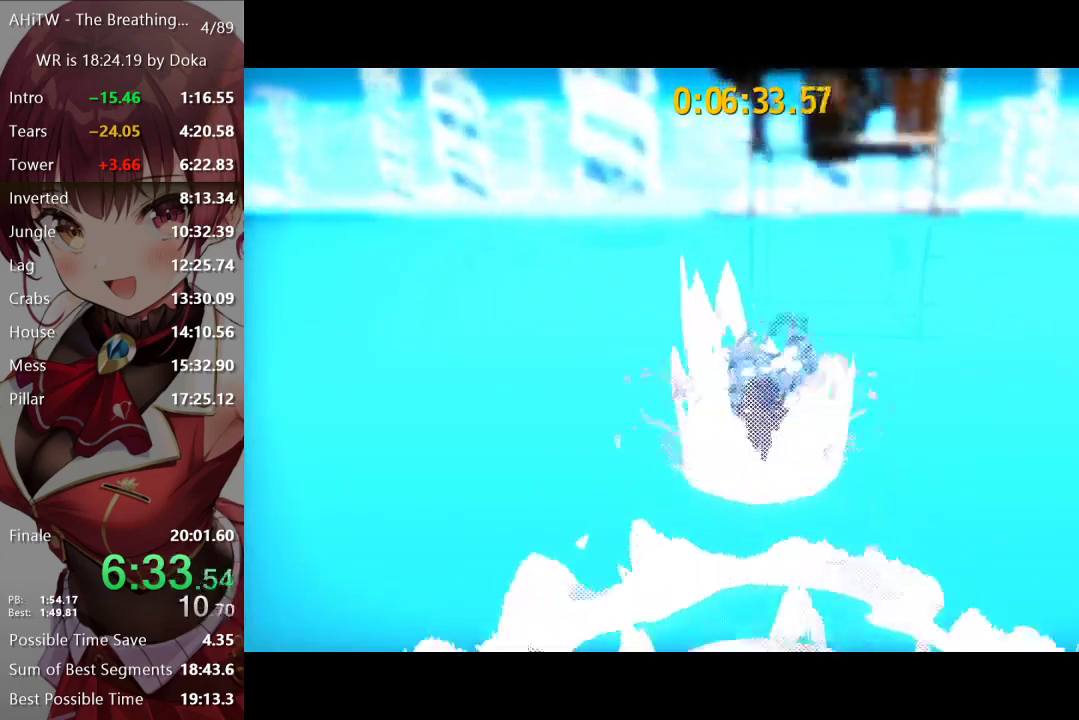
{"buttons": [], "left_stick": "up", "right_stick": "center", "events": [[83, "A", "down"], [467, "A", "up"]]}
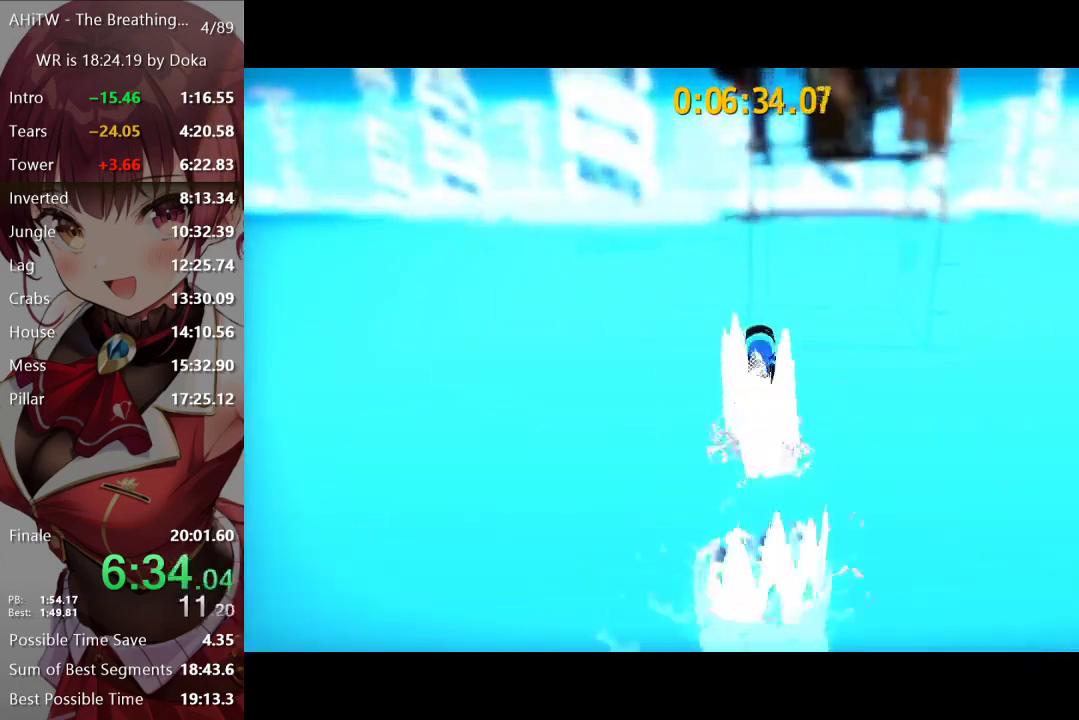
{"buttons": [], "left_stick": "up", "right_stick": "center", "events": [[67, "right_stick", "left"], [150, "right_stick", "center"]]}
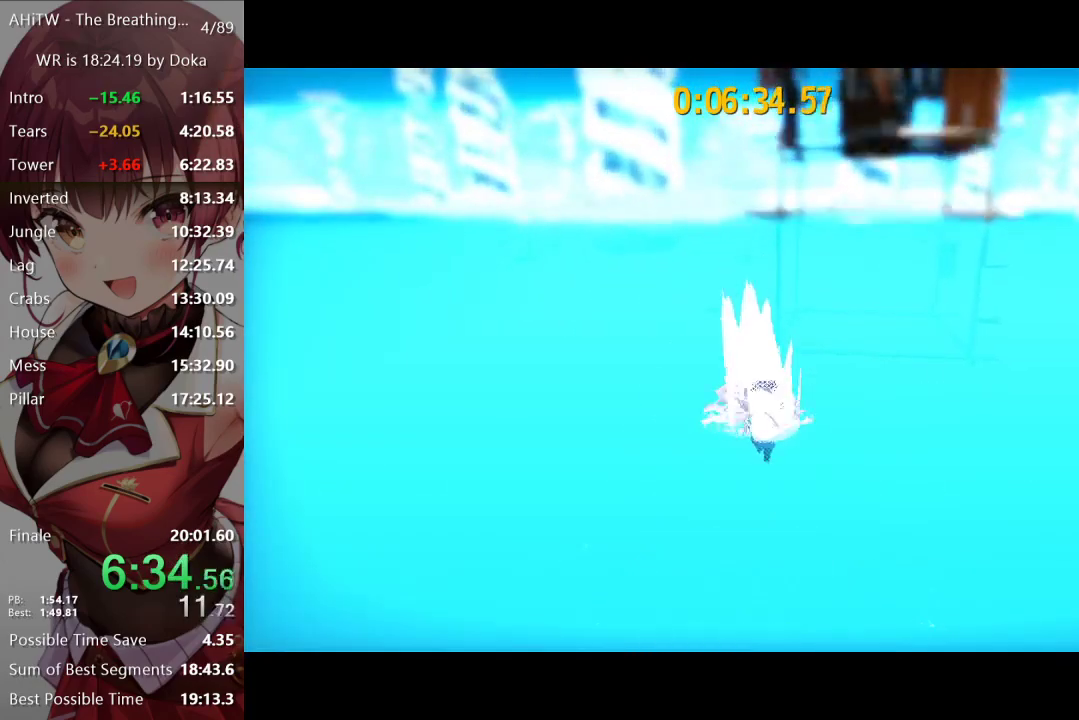
{"buttons": ["A"], "left_stick": "up", "right_stick": "center", "events": [[150, "A", "down"]]}
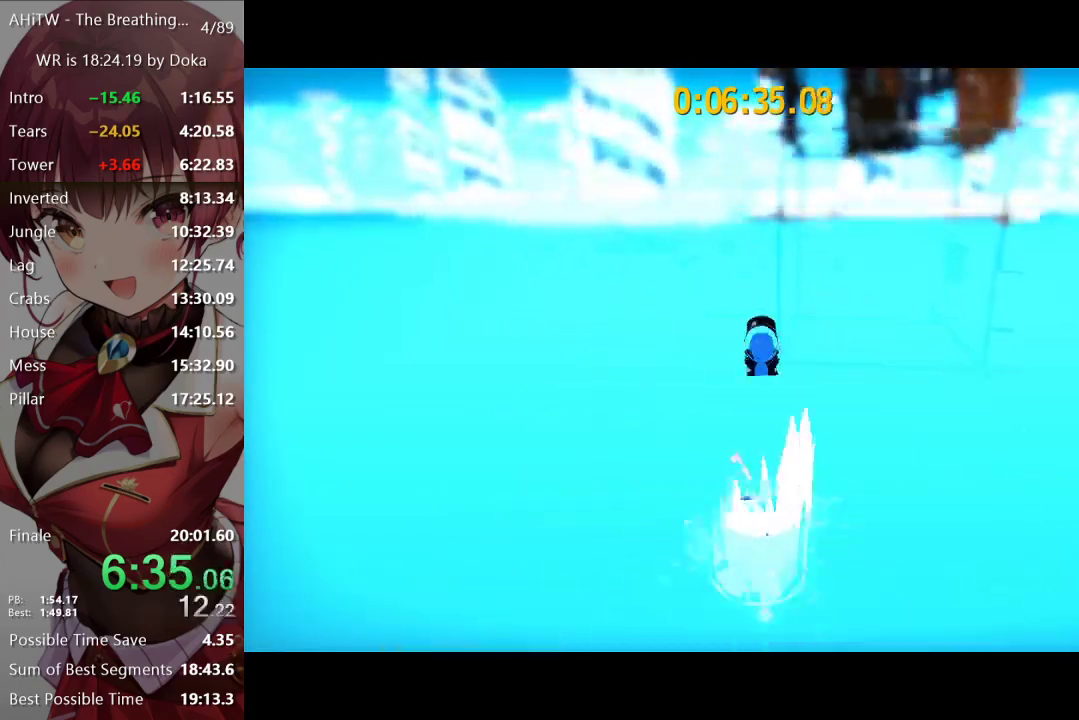
{"buttons": [], "left_stick": "up", "right_stick": "center", "events": [[17, "A", "up"]]}
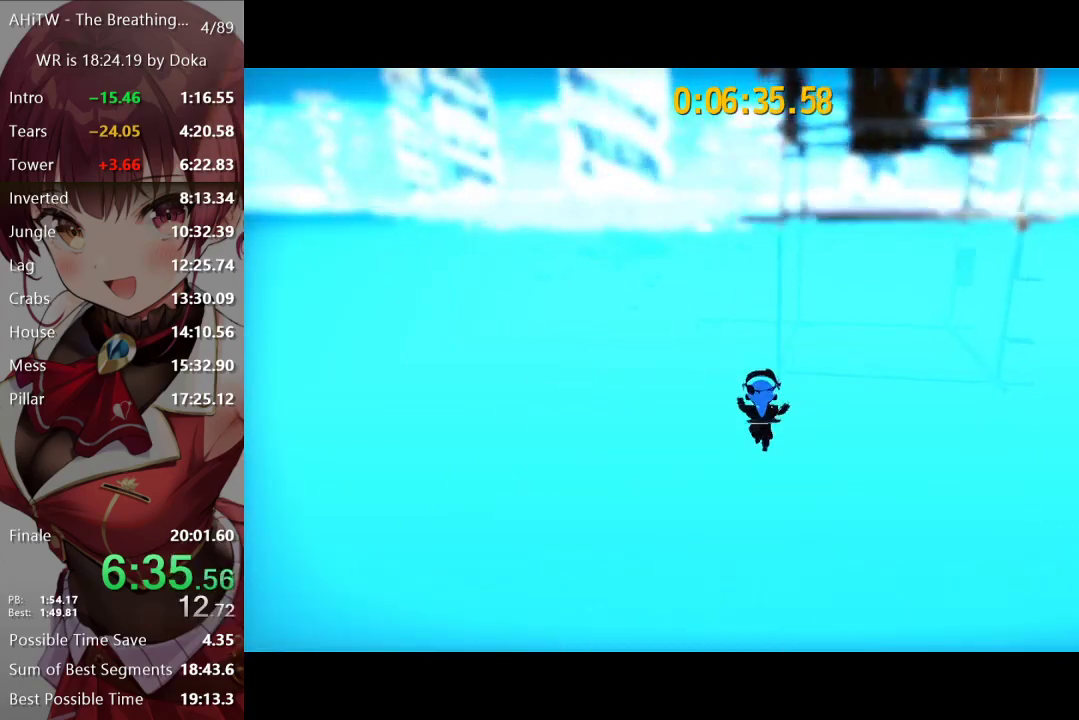
{"buttons": ["A"], "left_stick": "up", "right_stick": "center", "events": [[383, "A", "down"]]}
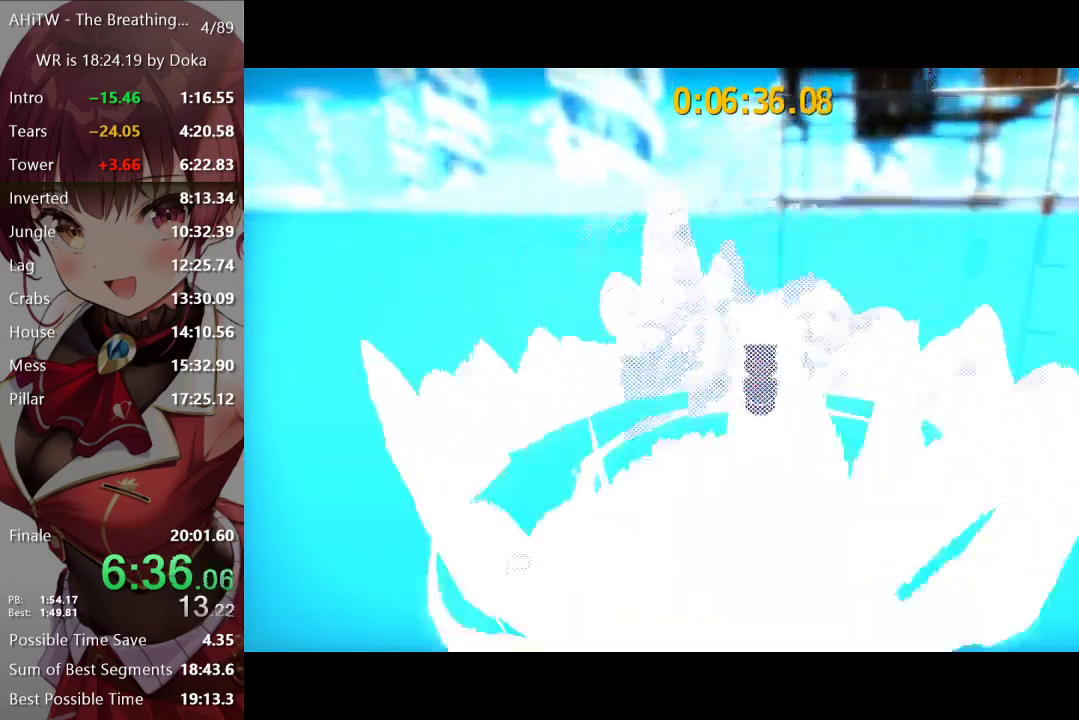
{"buttons": [], "left_stick": "up", "right_stick": "center", "events": [[200, "A", "up"]]}
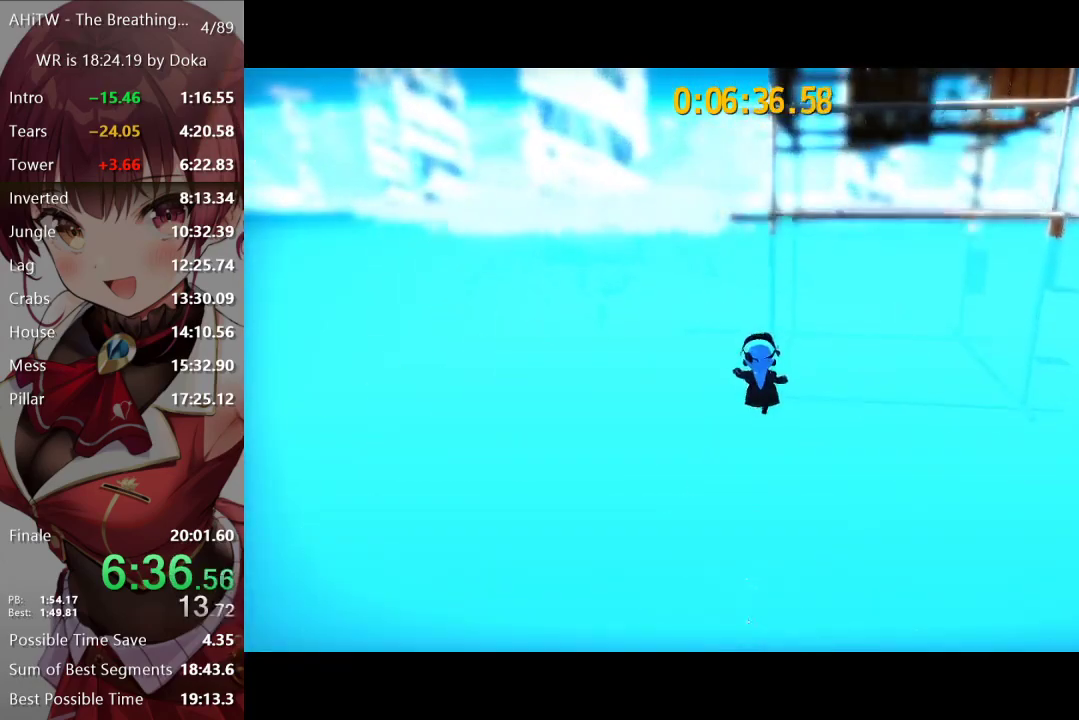
{"buttons": [], "left_stick": "up", "right_stick": "center", "events": []}
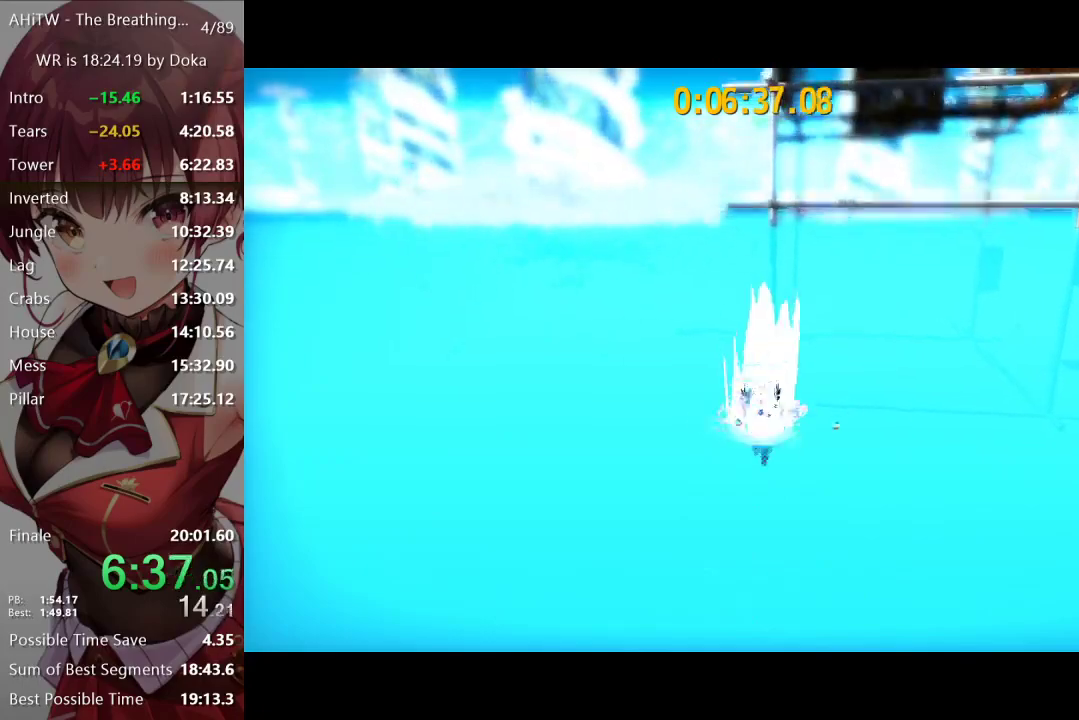
{"buttons": [], "left_stick": "up", "right_stick": "center", "events": [[150, "A", "down"], [500, "A", "up"]]}
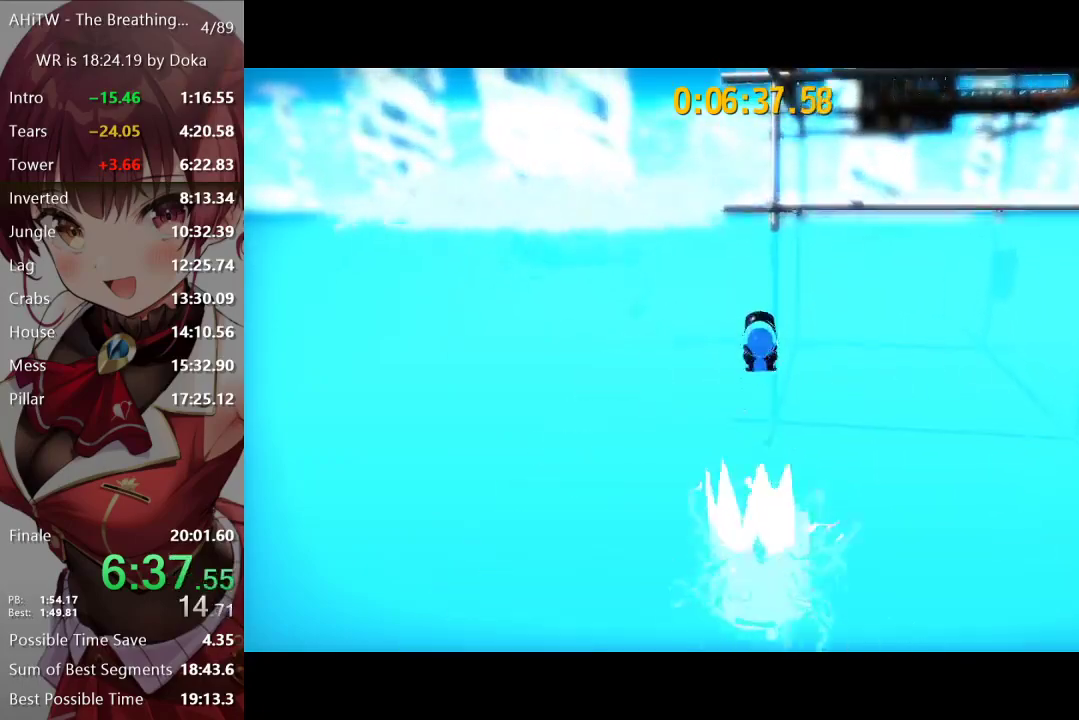
{"buttons": [], "left_stick": "up", "right_stick": "center", "events": []}
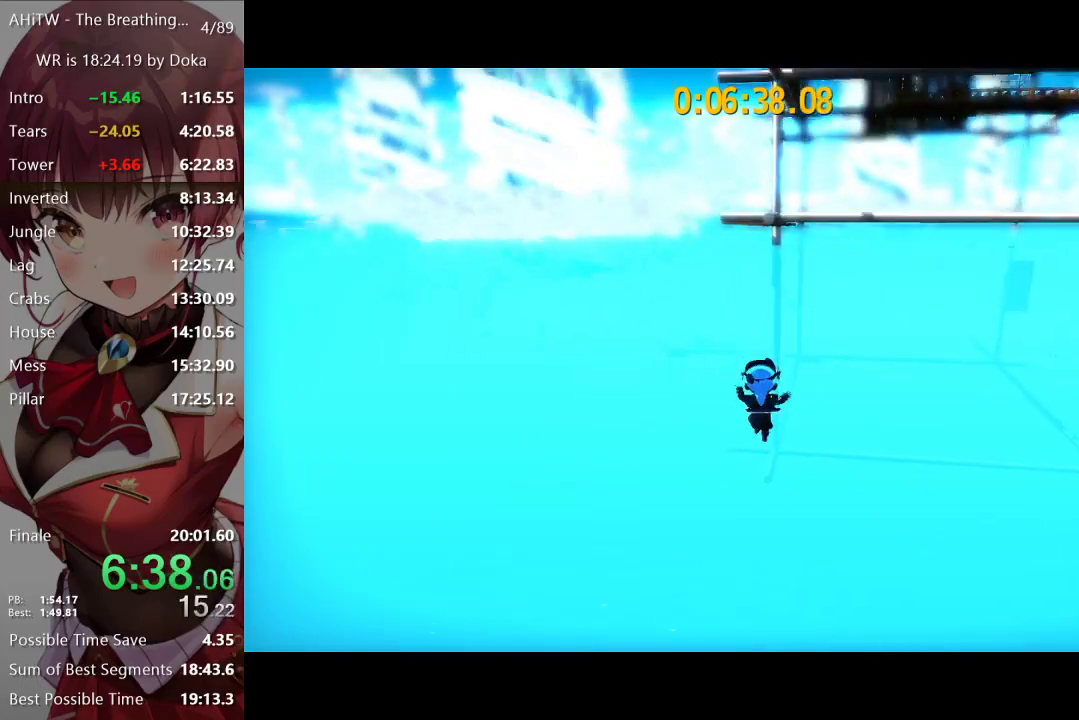
{"buttons": ["A"], "left_stick": "up", "right_stick": "center", "events": [[467, "A", "down"]]}
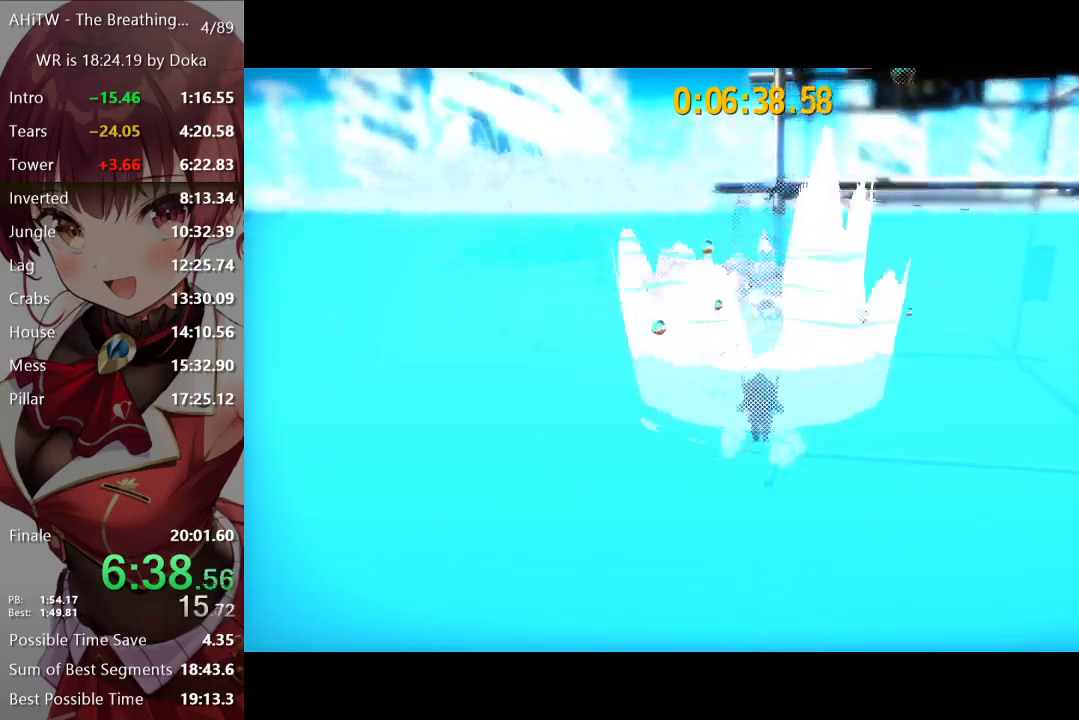
{"buttons": [], "left_stick": "up", "right_stick": "center", "events": [[283, "left_stick", "up-left"], [367, "A", "up"], [417, "left_stick", "up"]]}
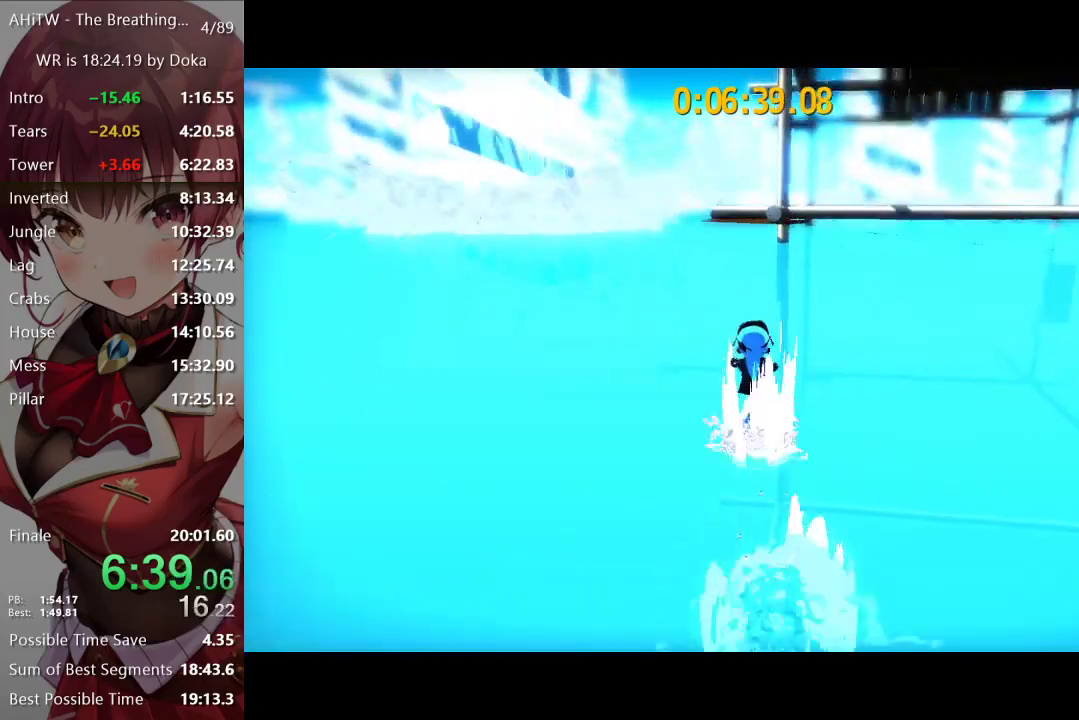
{"buttons": [], "left_stick": "up", "right_stick": "center", "events": []}